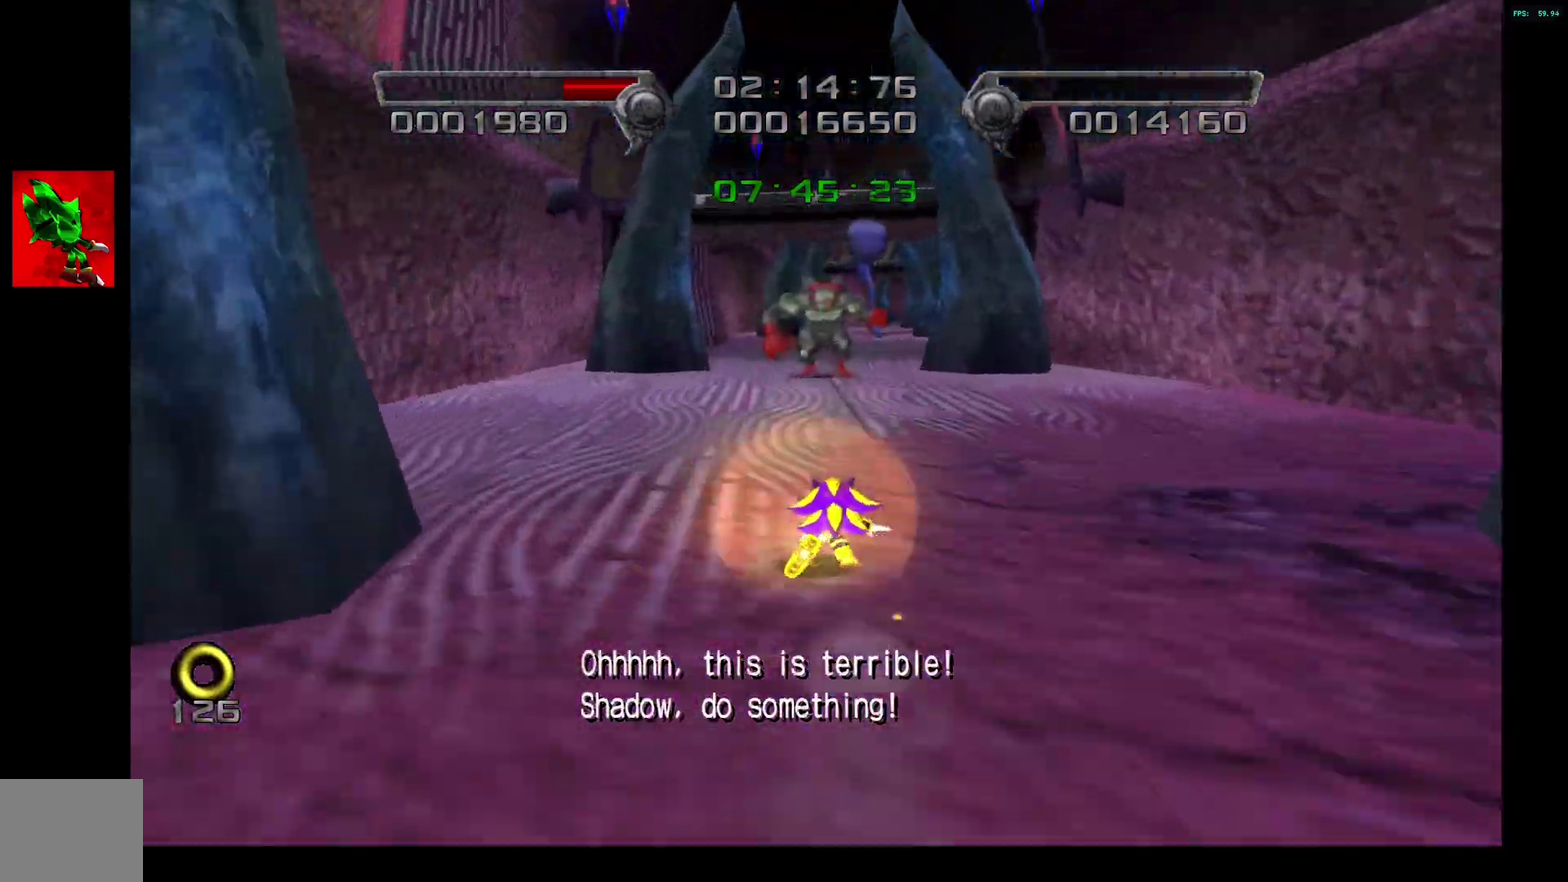
Gameplay with a controller (PlayStation layout); each line is a JSON object with the inputs held at the frame after it. "events" lists button and stick changes between this image and that frame as [ms after this image, input, new state], when the widget could be followed in between. Not read: L3 R3.
{"buttons": [], "left_stick": "up-right", "right_stick": "center", "events": [[17, "left_stick", "down-right"], [117, "left_stick", "up"], [183, "left_stick", "up-right"], [300, "left_stick", "up"], [467, "left_stick", "up-right"]]}
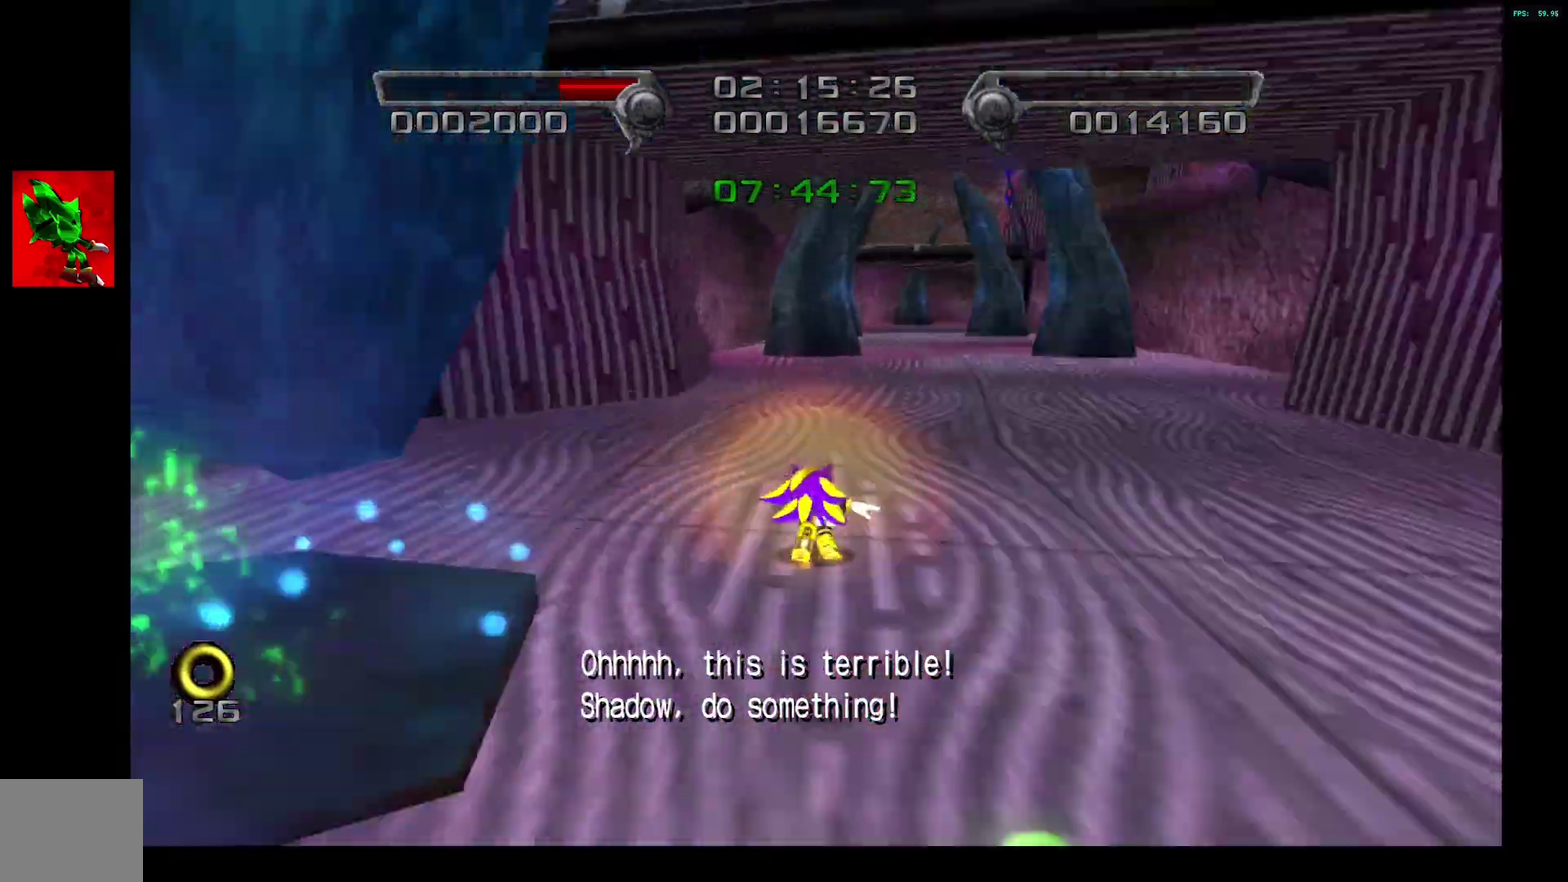
{"buttons": [], "left_stick": "up", "right_stick": "center", "events": [[117, "left_stick", "up"]]}
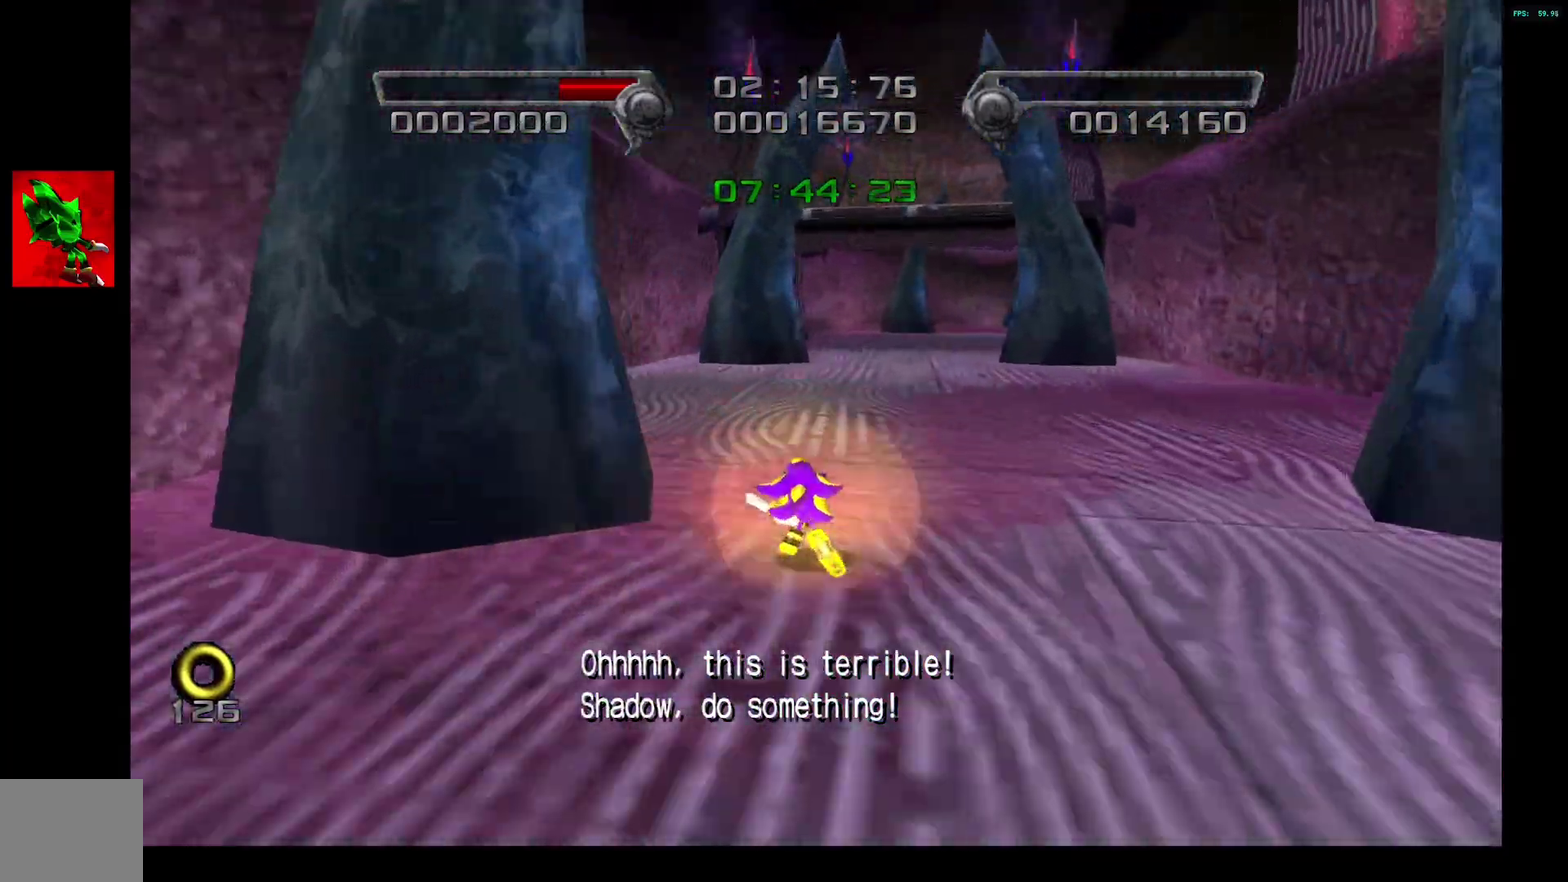
{"buttons": [], "left_stick": "up", "right_stick": "center", "events": [[200, "left_stick", "up-right"], [433, "left_stick", "up"]]}
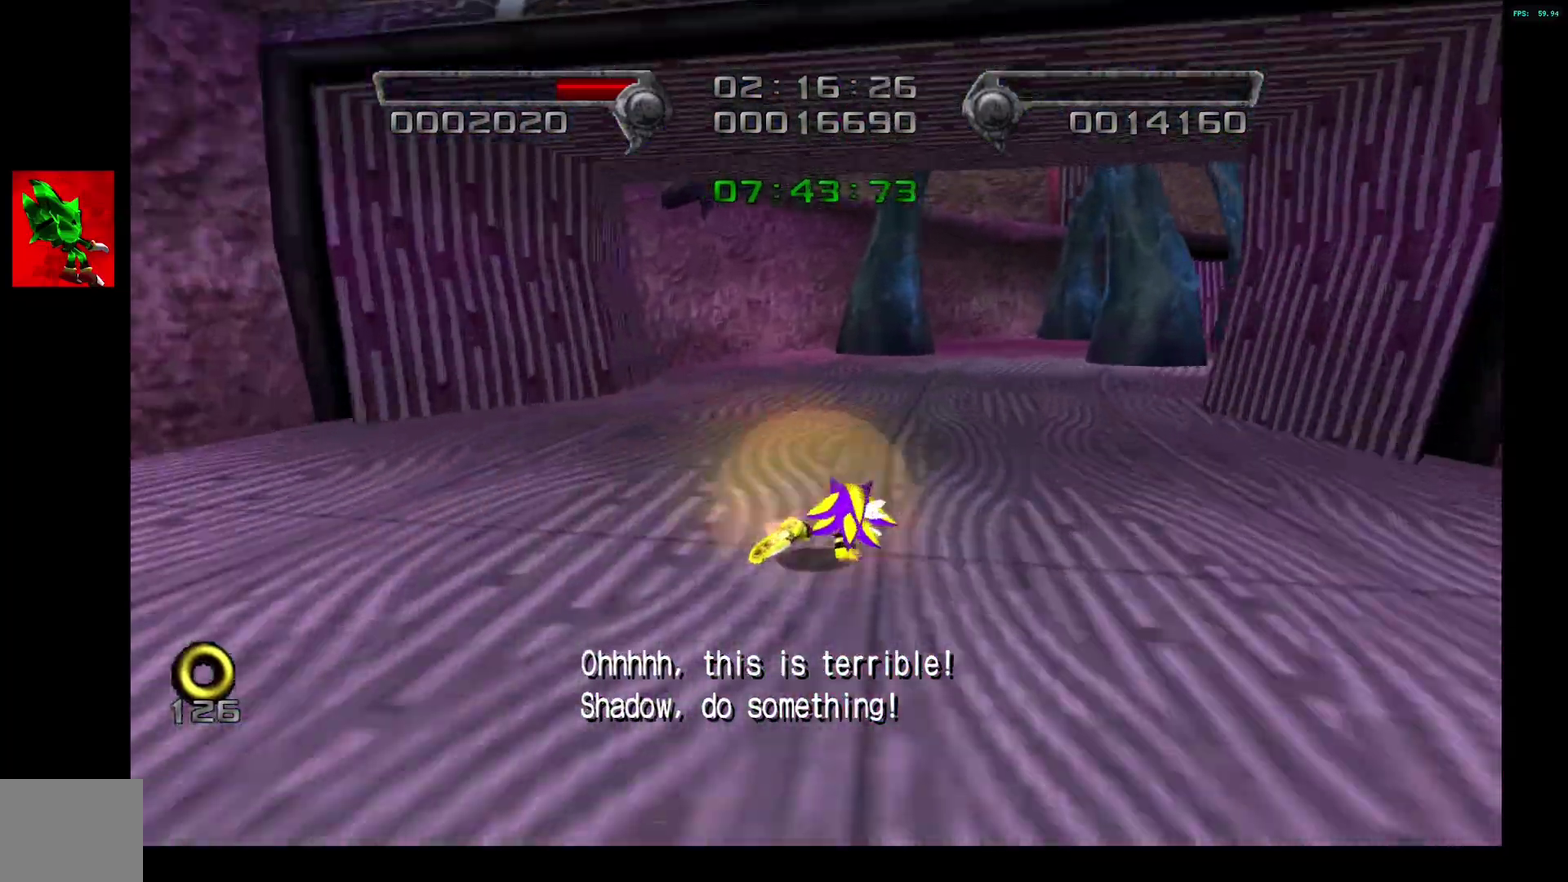
{"buttons": [], "left_stick": "up-right", "right_stick": "center", "events": [[83, "left_stick", "up-right"]]}
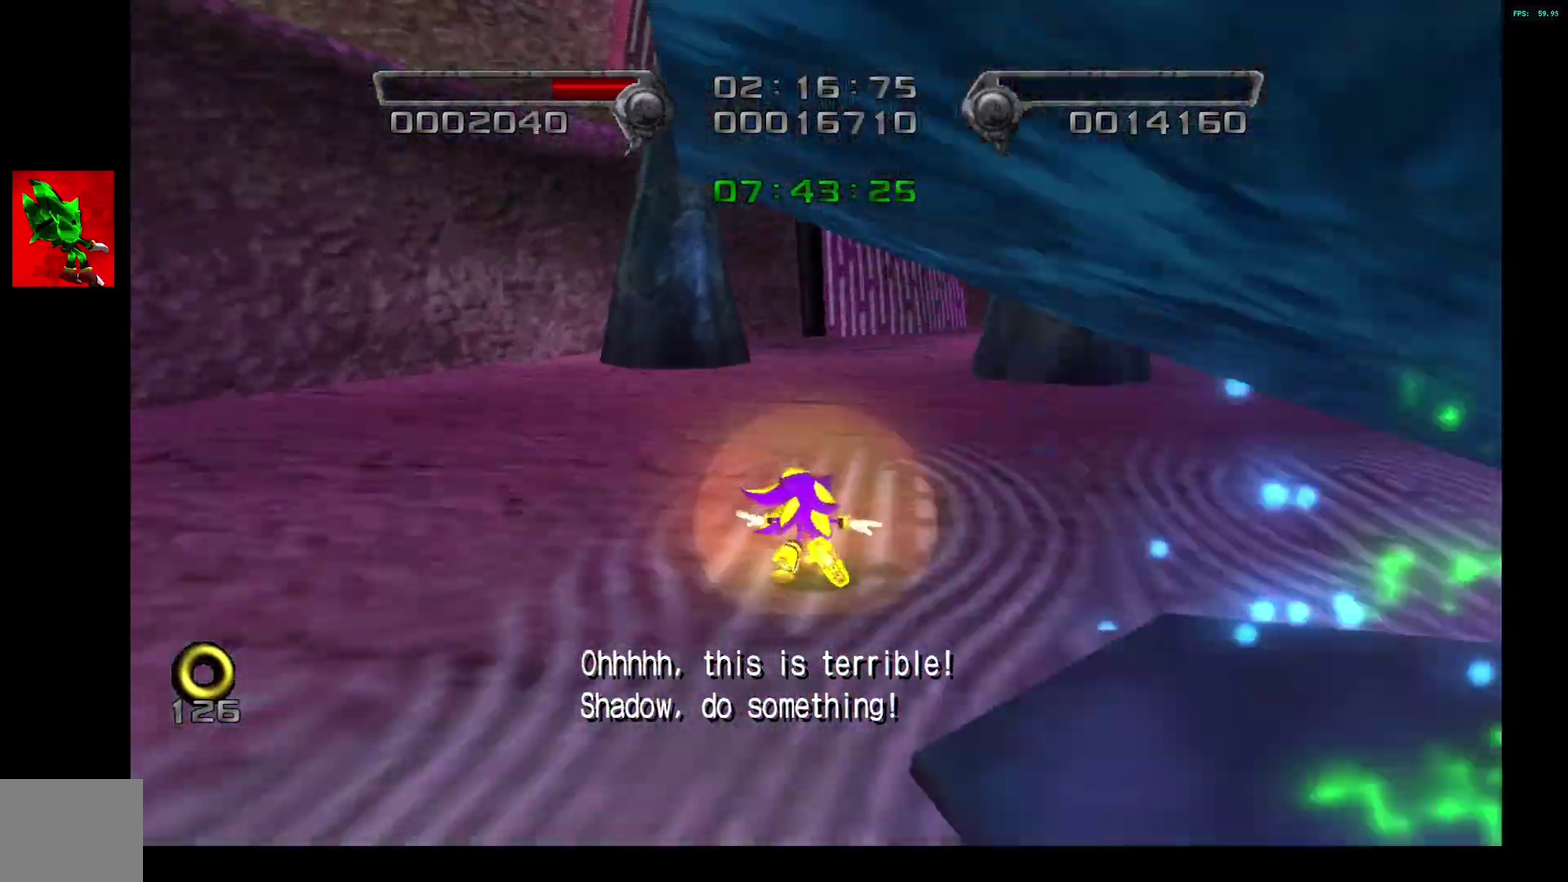
{"buttons": [], "left_stick": "up-right", "right_stick": "center"}
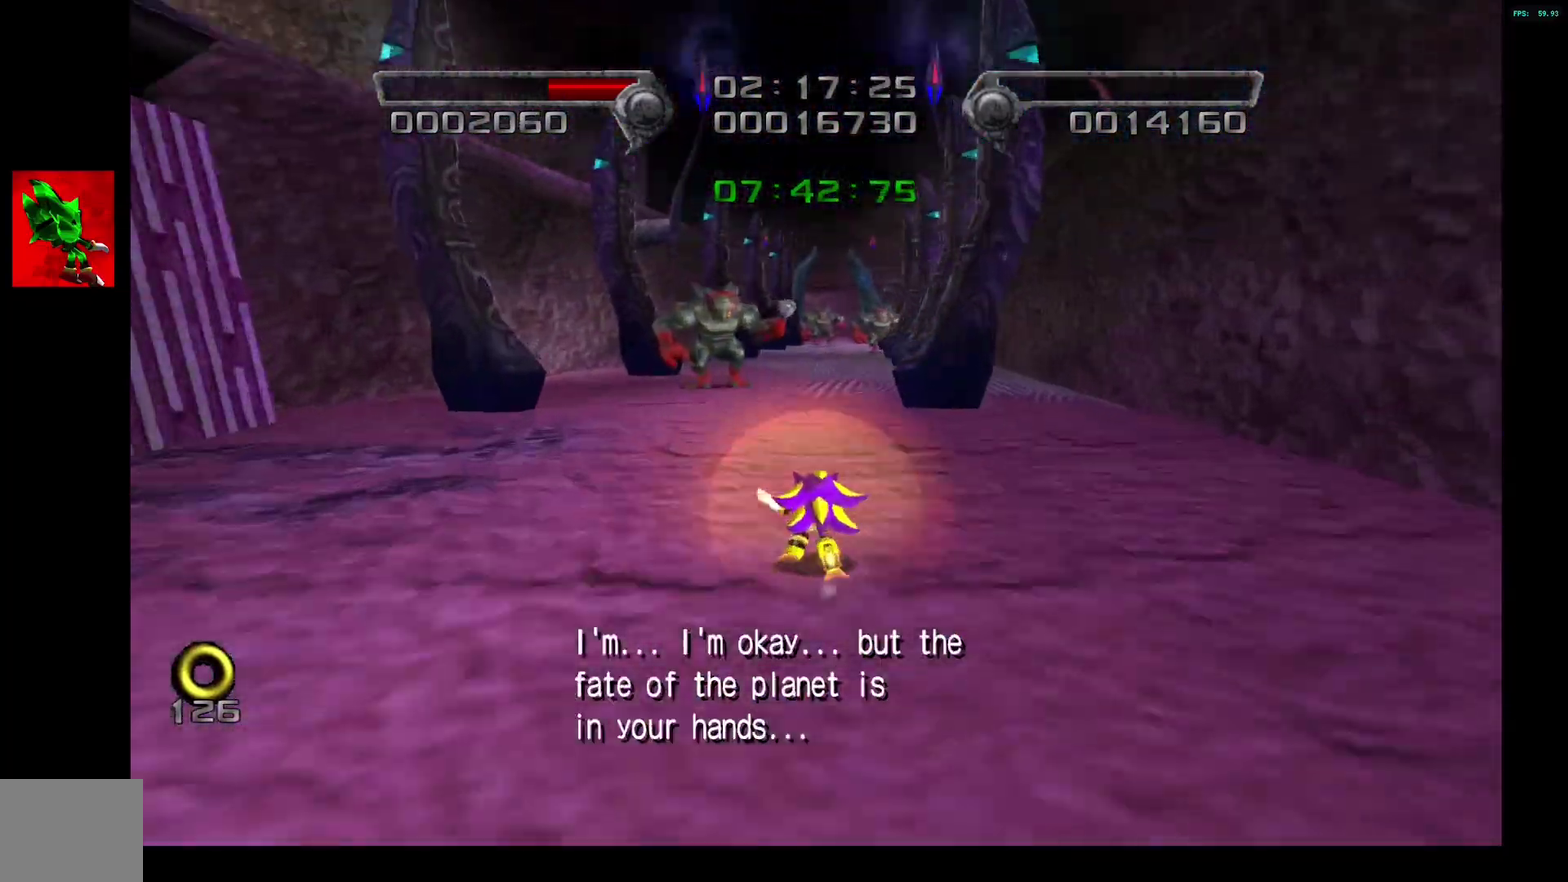
{"buttons": [], "left_stick": "up", "right_stick": "center", "events": [[83, "left_stick", "up"], [167, "left_stick", "down-right"], [250, "left_stick", "up"]]}
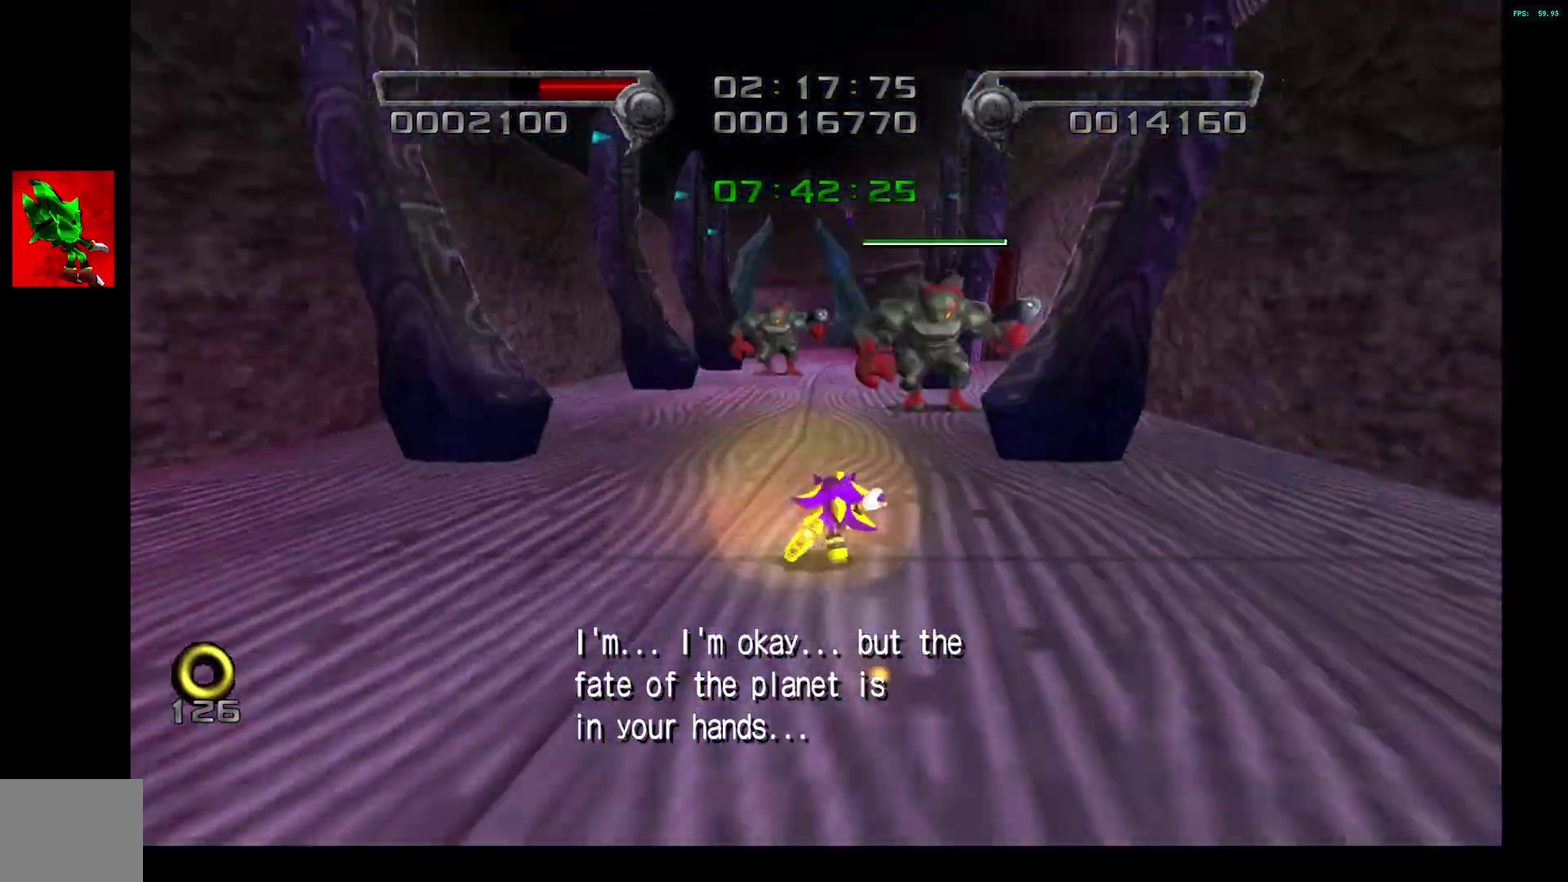
{"buttons": [], "left_stick": "up", "right_stick": "center", "events": [[117, "left_stick", "down-left"], [217, "left_stick", "up"], [317, "left_stick", "up-left"], [433, "left_stick", "up"]]}
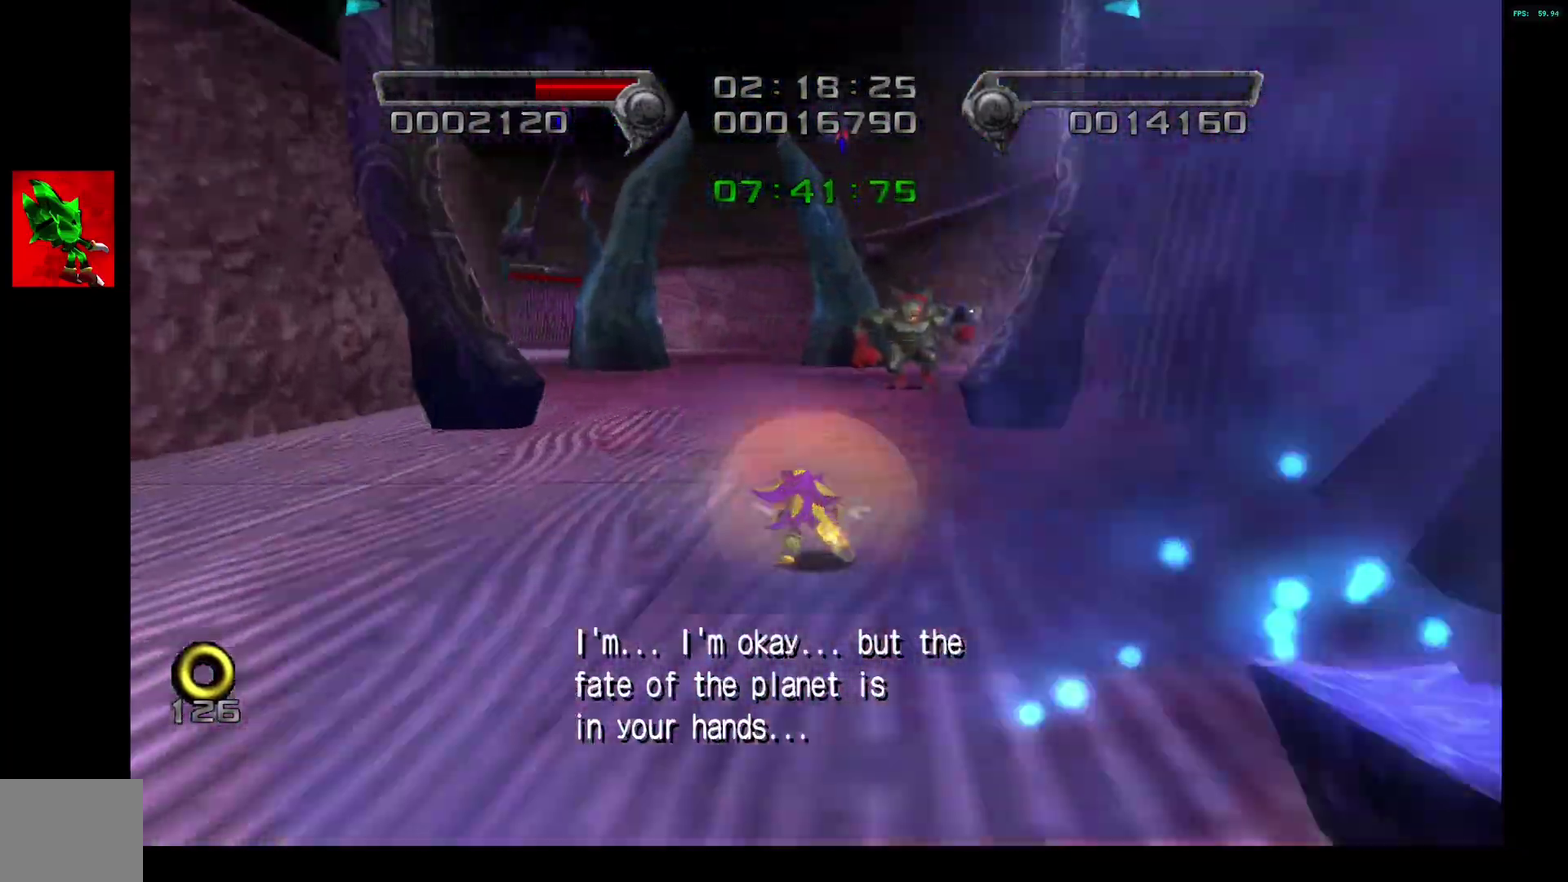
{"buttons": [], "left_stick": "up-left", "right_stick": "center", "events": [[217, "left_stick", "down-right"], [400, "left_stick", "up-left"]]}
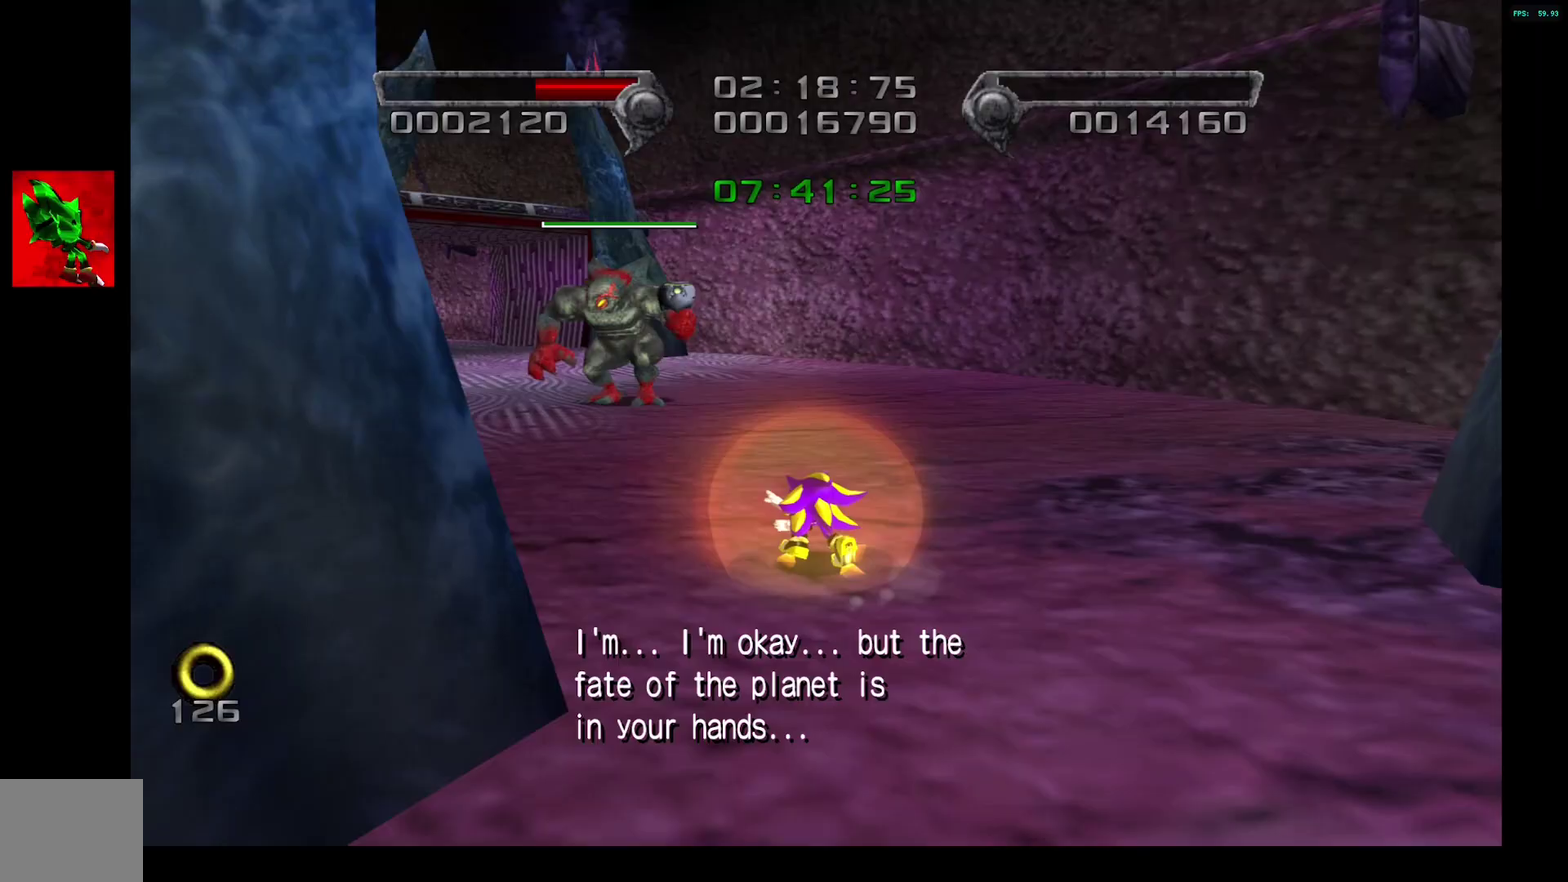
{"buttons": [], "left_stick": "up-left", "right_stick": "center", "events": [[150, "left_stick", "up"], [450, "left_stick", "up-left"]]}
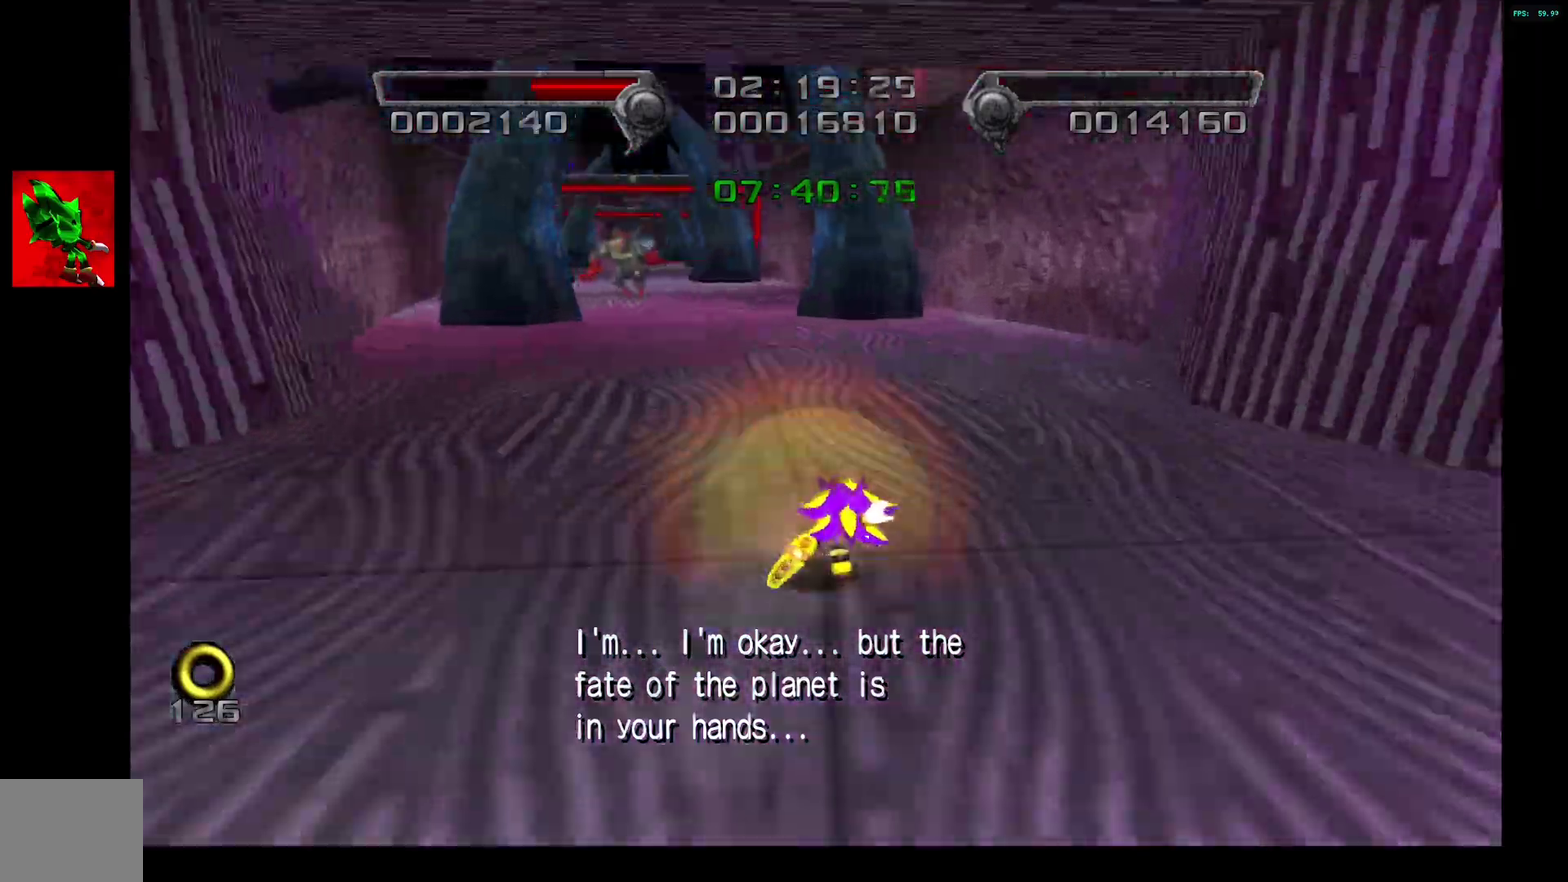
{"buttons": [], "left_stick": "up", "right_stick": "center", "events": [[200, "left_stick", "up"]]}
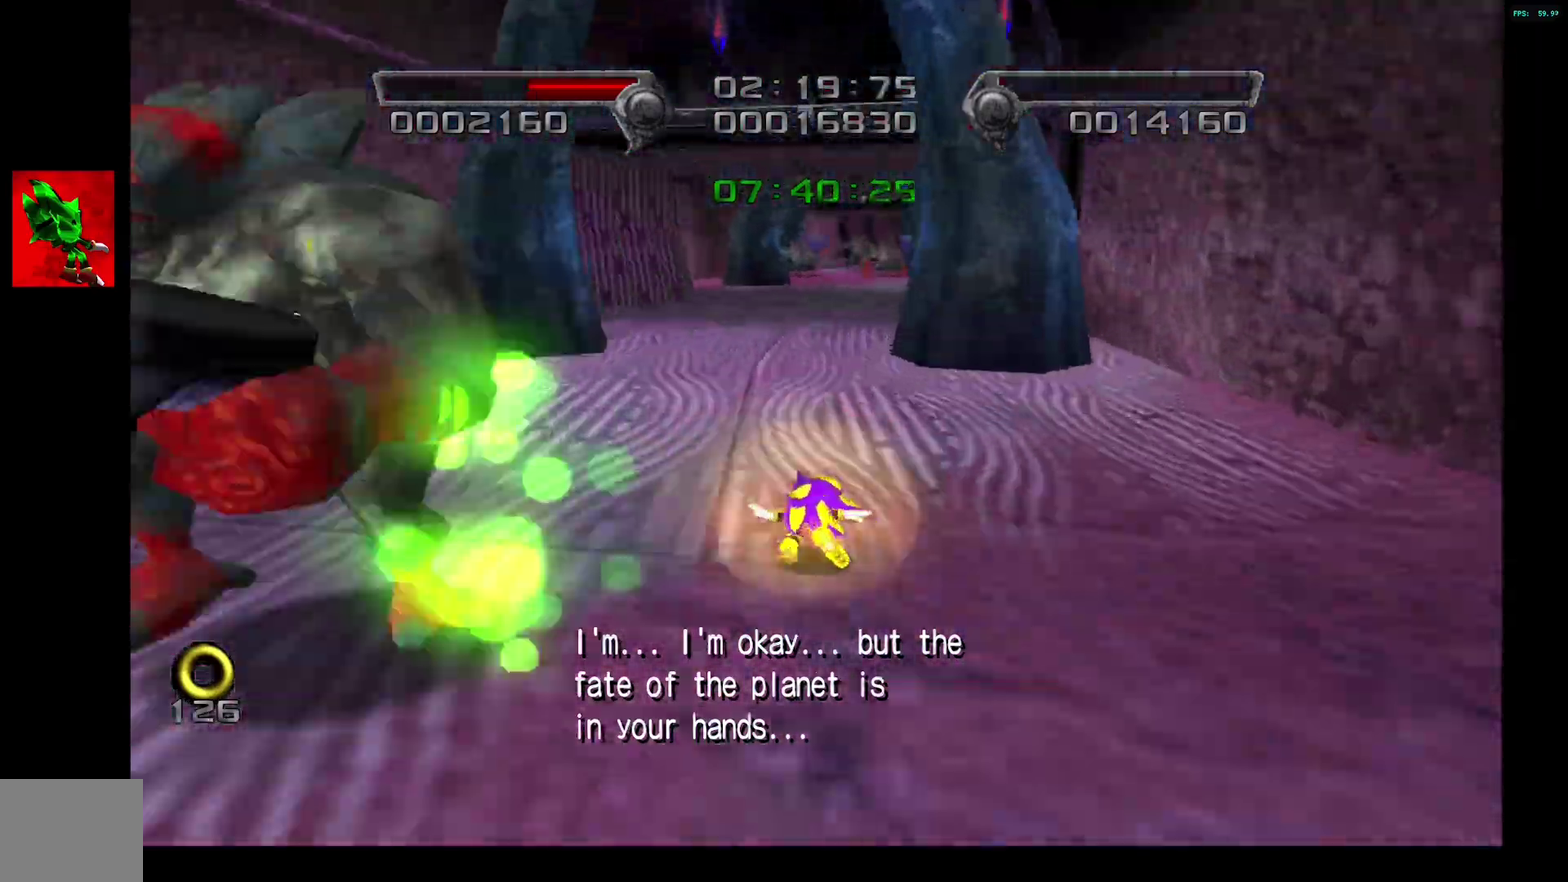
{"buttons": [], "left_stick": "up", "right_stick": "center"}
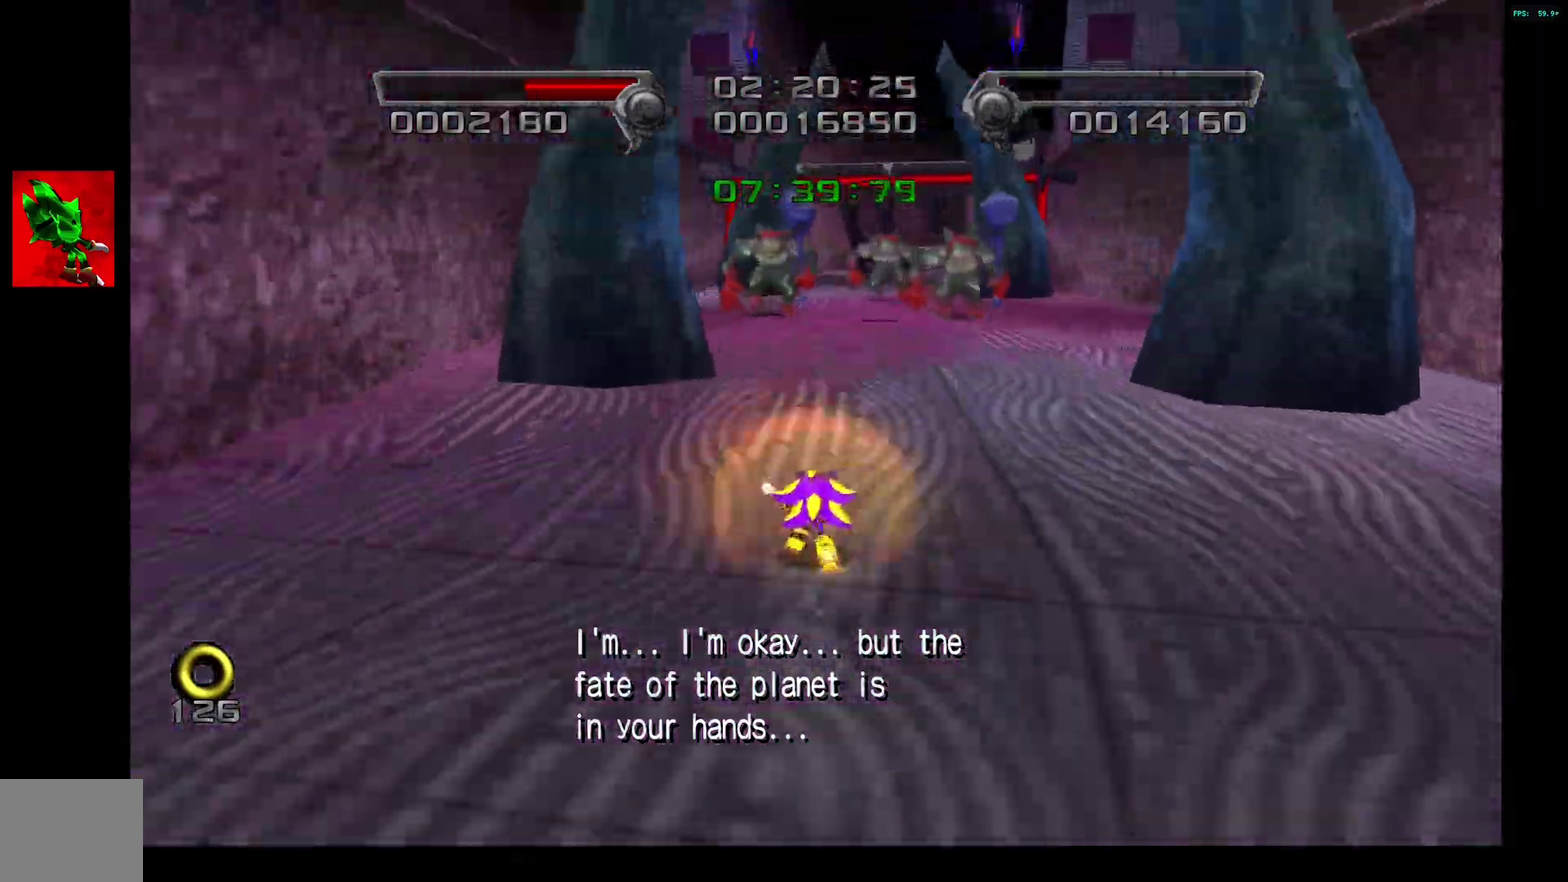
{"buttons": [], "left_stick": "up", "right_stick": "center", "events": [[150, "left_stick", "down"], [267, "left_stick", "up"], [317, "left_stick", "up-right"], [367, "left_stick", "center"], [467, "left_stick", "up"]]}
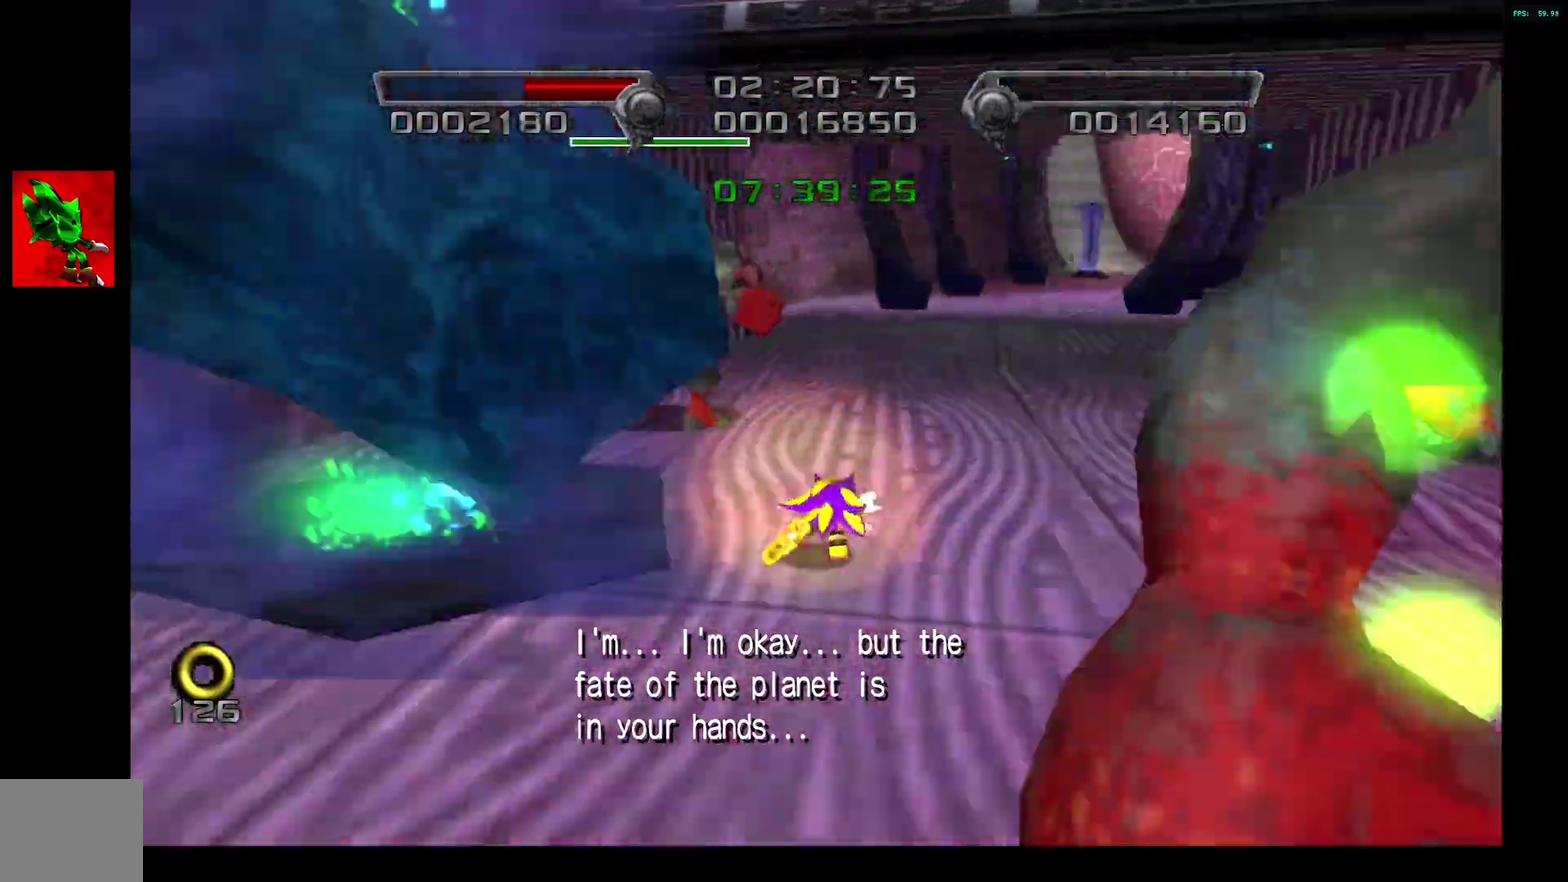
{"buttons": [], "left_stick": "up", "right_stick": "center", "events": [[50, "left_stick", "up-right"], [100, "left_stick", "down-left"], [233, "left_stick", "center"], [350, "left_stick", "up-right"], [450, "left_stick", "up"]]}
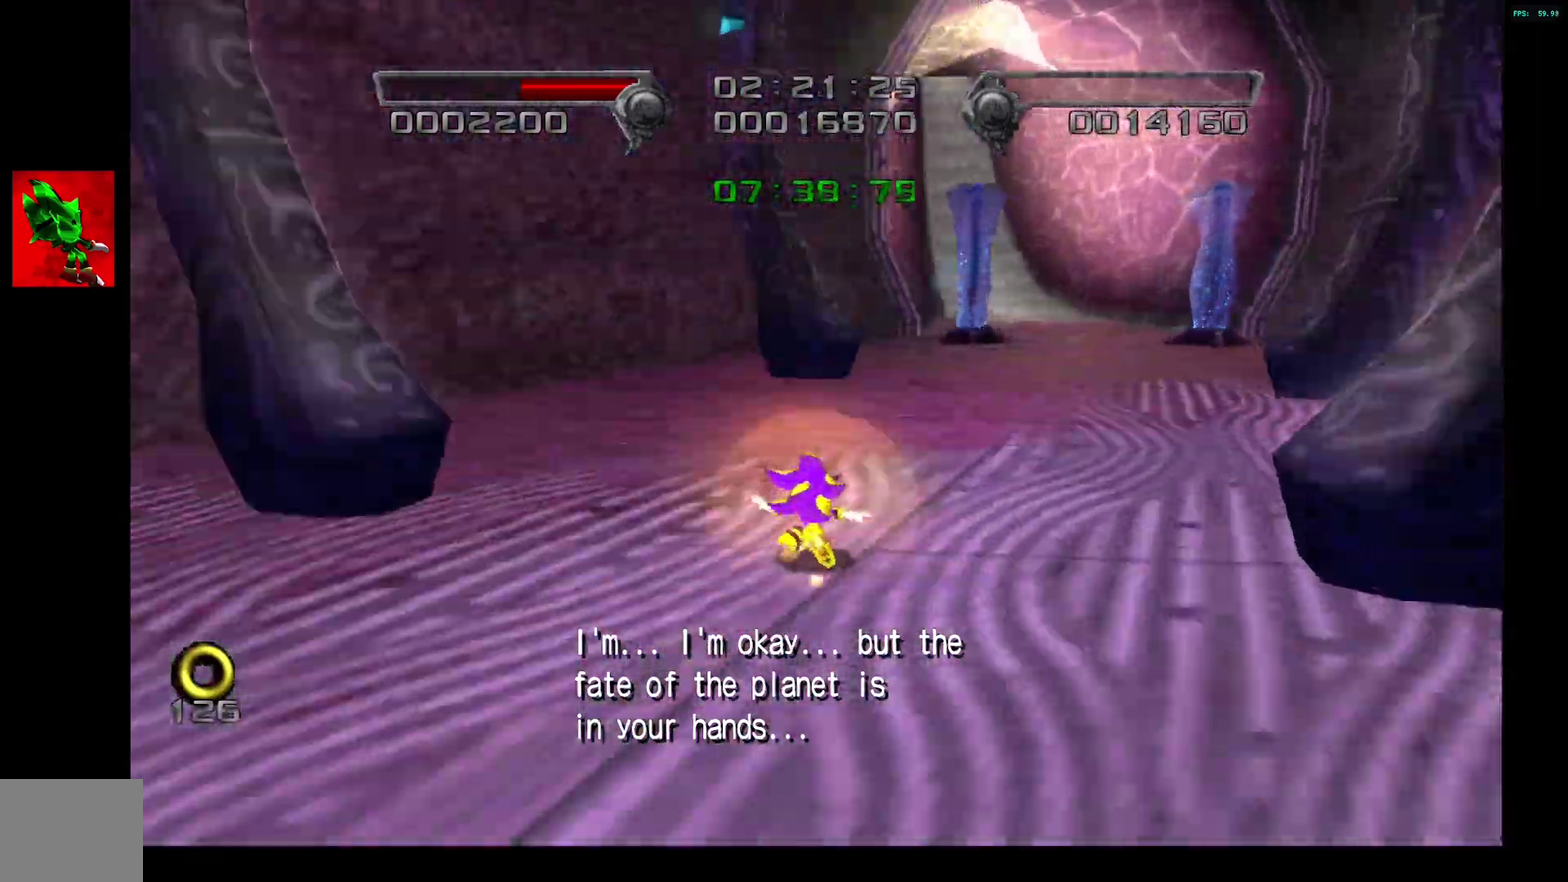
{"buttons": [], "left_stick": "up", "right_stick": "center", "events": []}
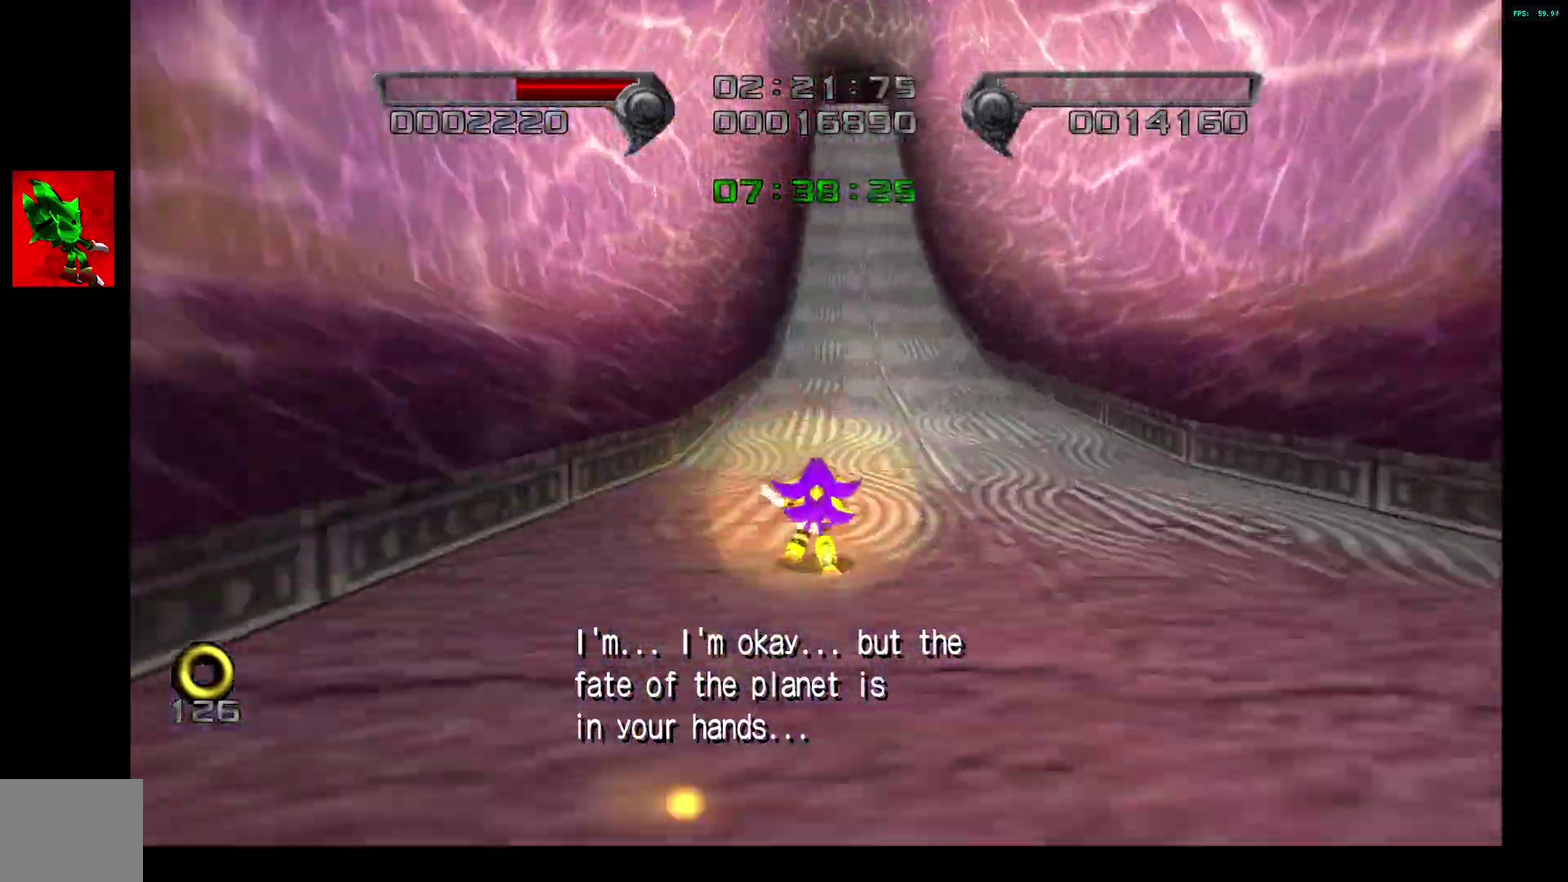
{"buttons": [], "left_stick": "up", "right_stick": "center", "events": []}
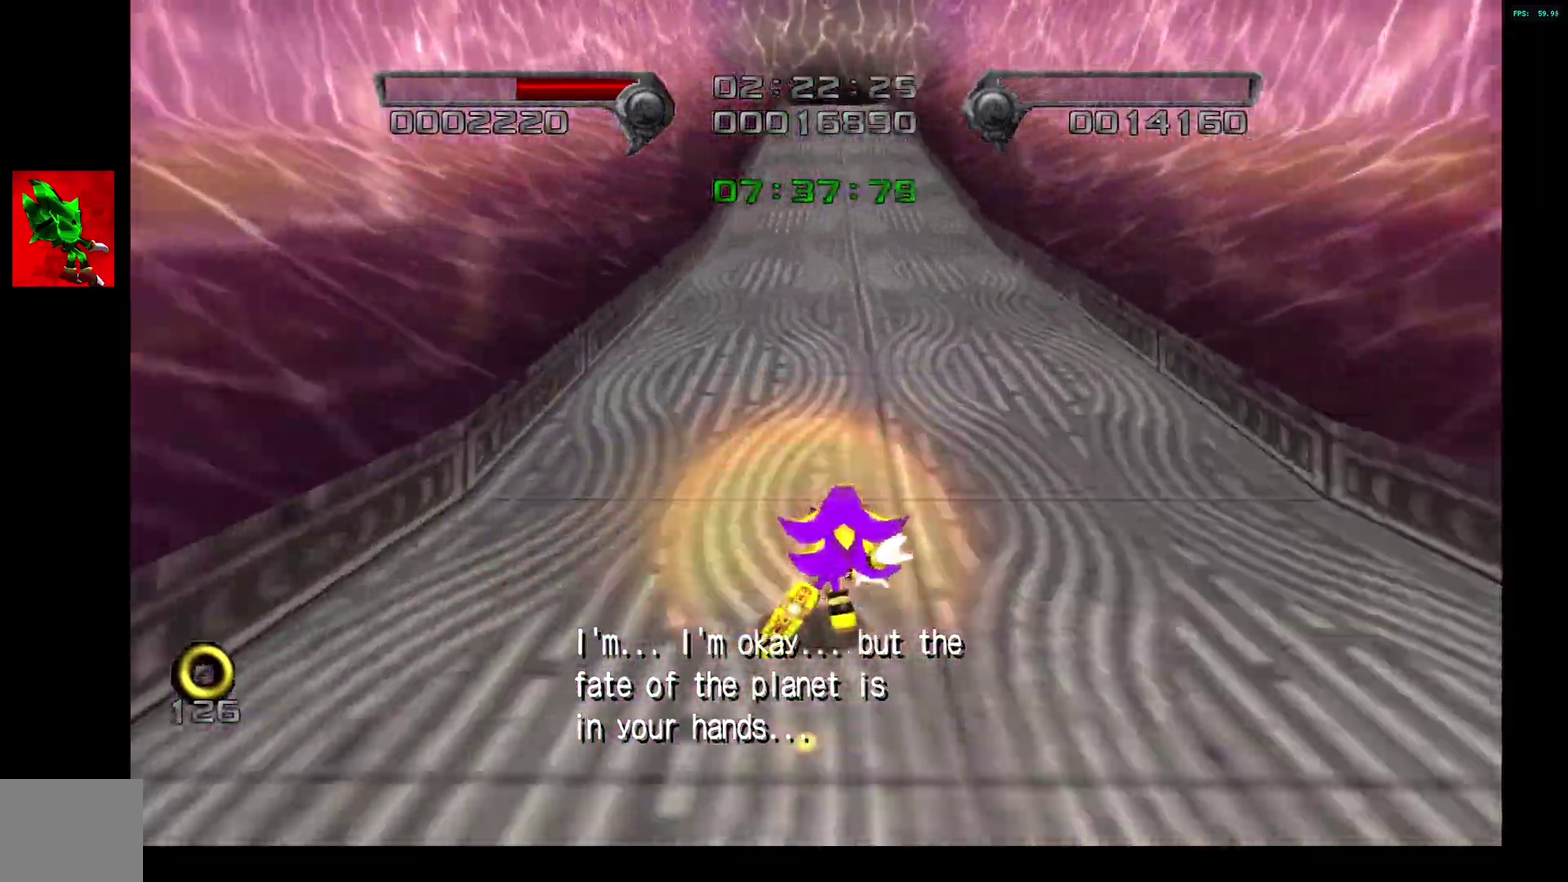
{"buttons": [], "left_stick": "up", "right_stick": "center", "events": []}
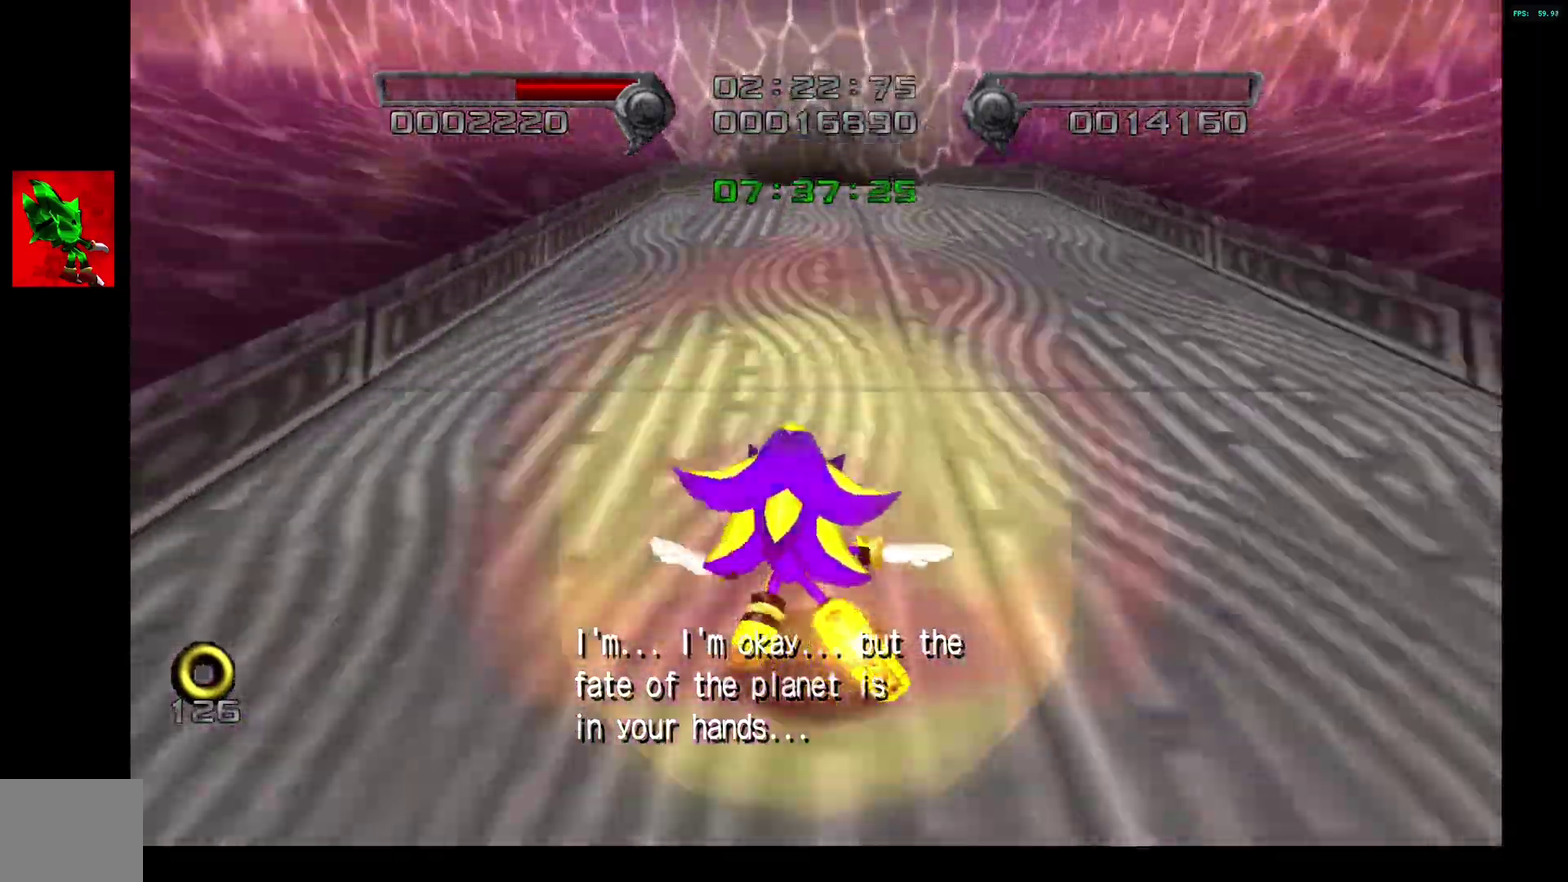
{"buttons": [], "left_stick": "up", "right_stick": "center", "events": []}
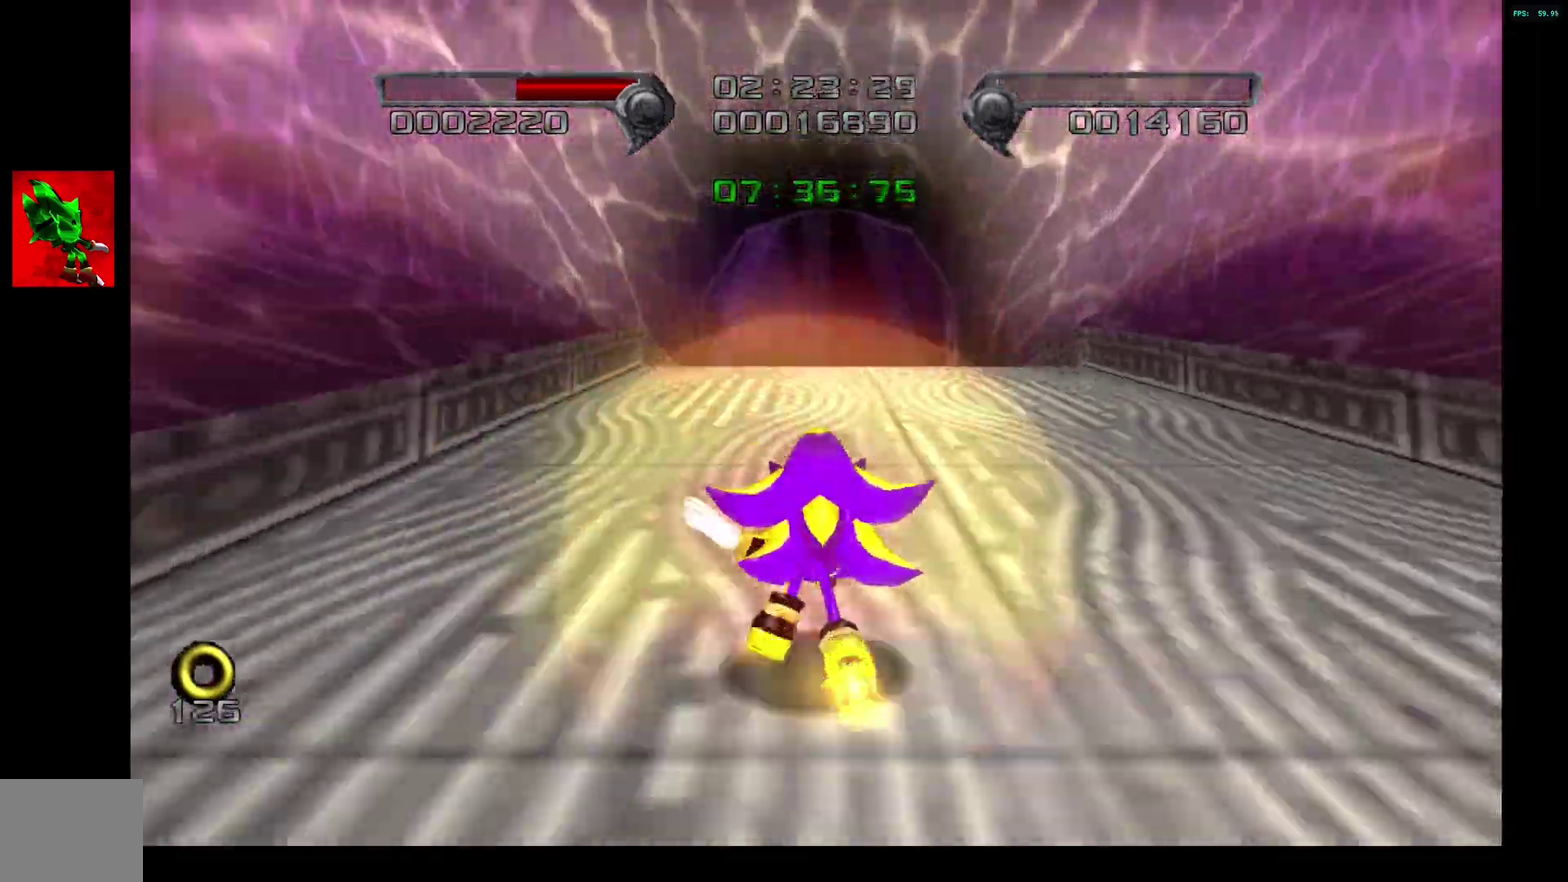
{"buttons": [], "left_stick": "up", "right_stick": "center", "events": []}
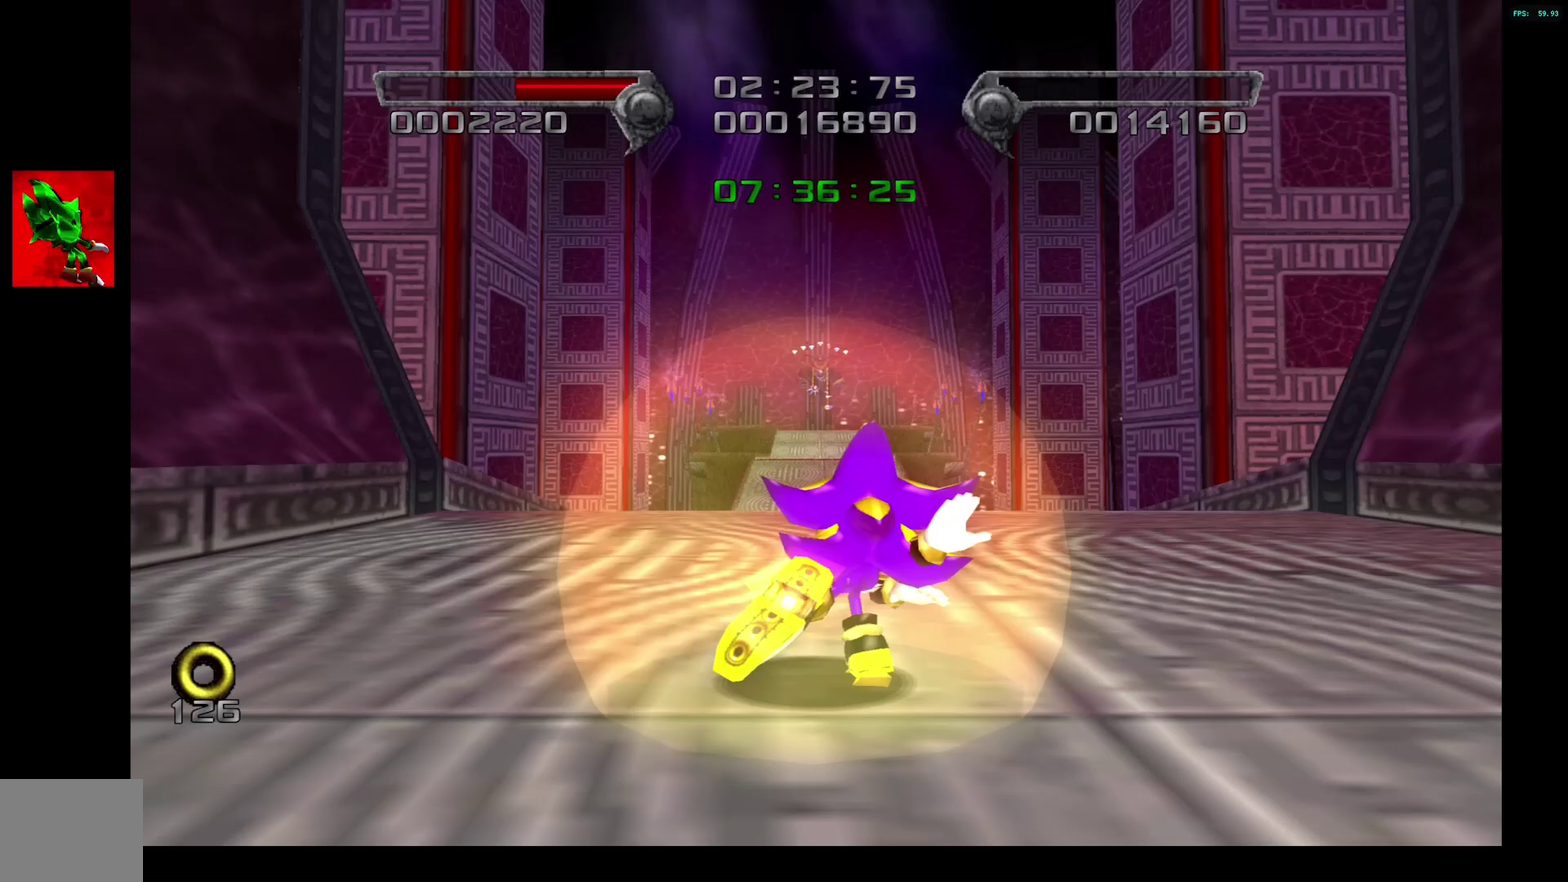
{"buttons": [], "left_stick": "up", "right_stick": "center", "events": []}
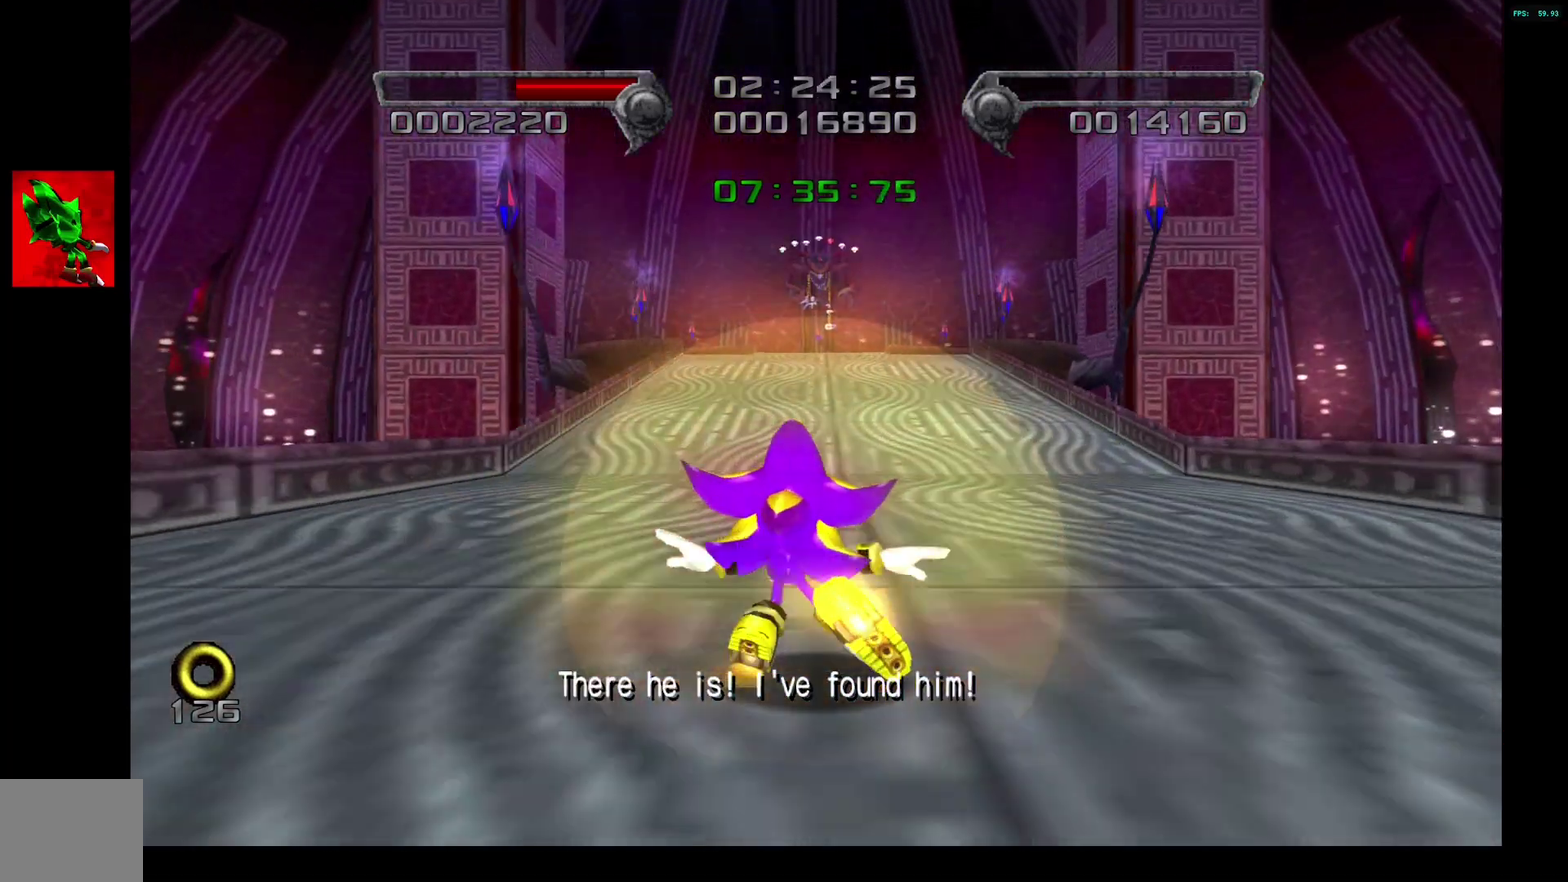
{"buttons": [], "left_stick": "up", "right_stick": "center", "events": []}
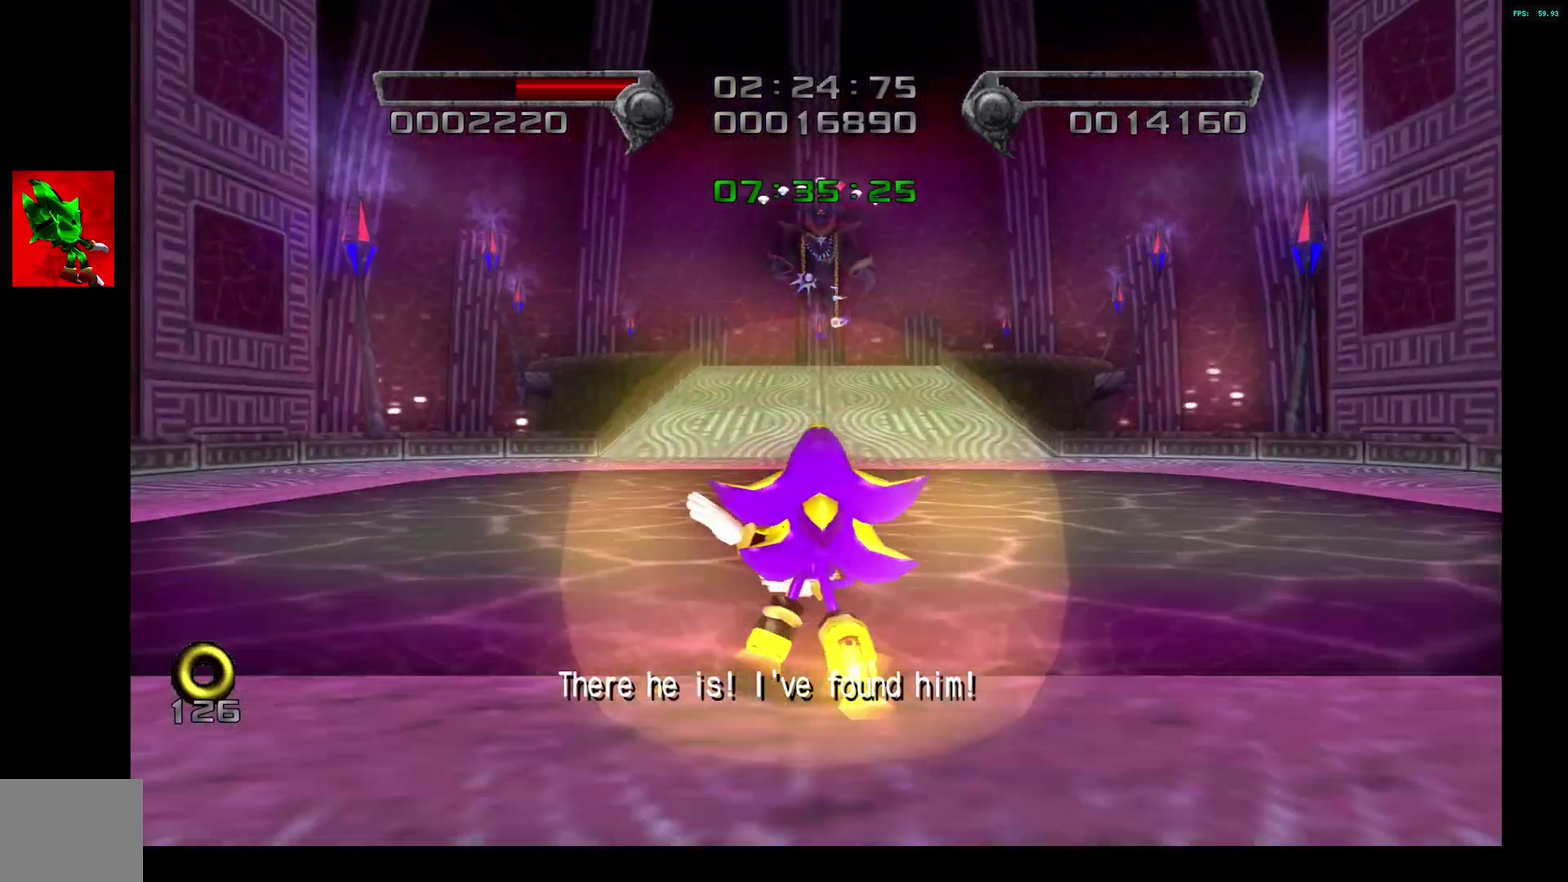
{"buttons": [], "left_stick": "up", "right_stick": "center", "events": []}
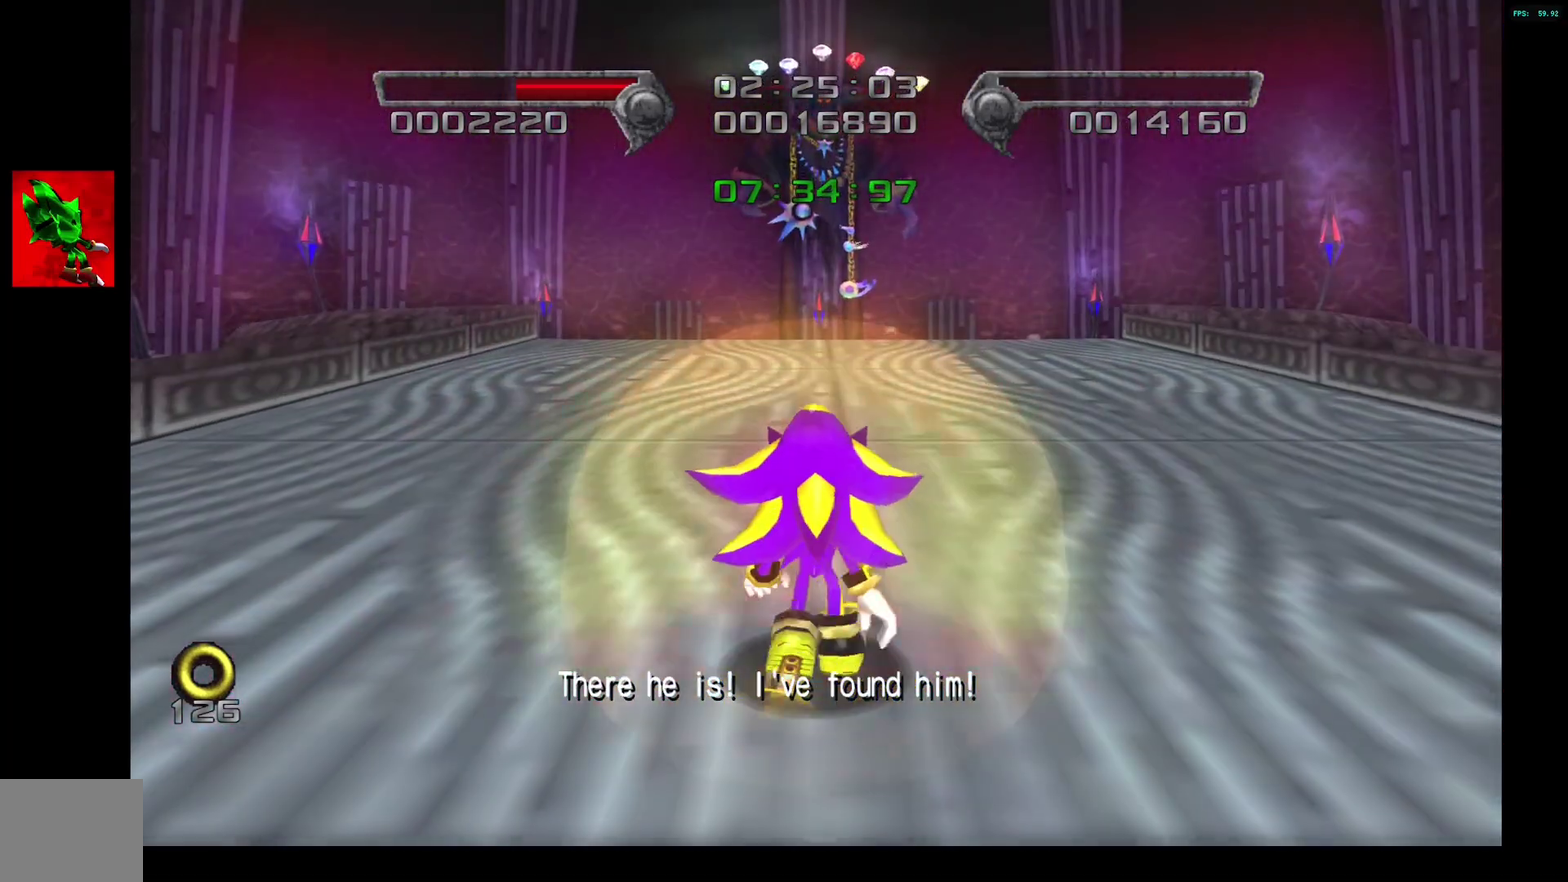
{"buttons": [], "left_stick": "up", "right_stick": "center", "events": []}
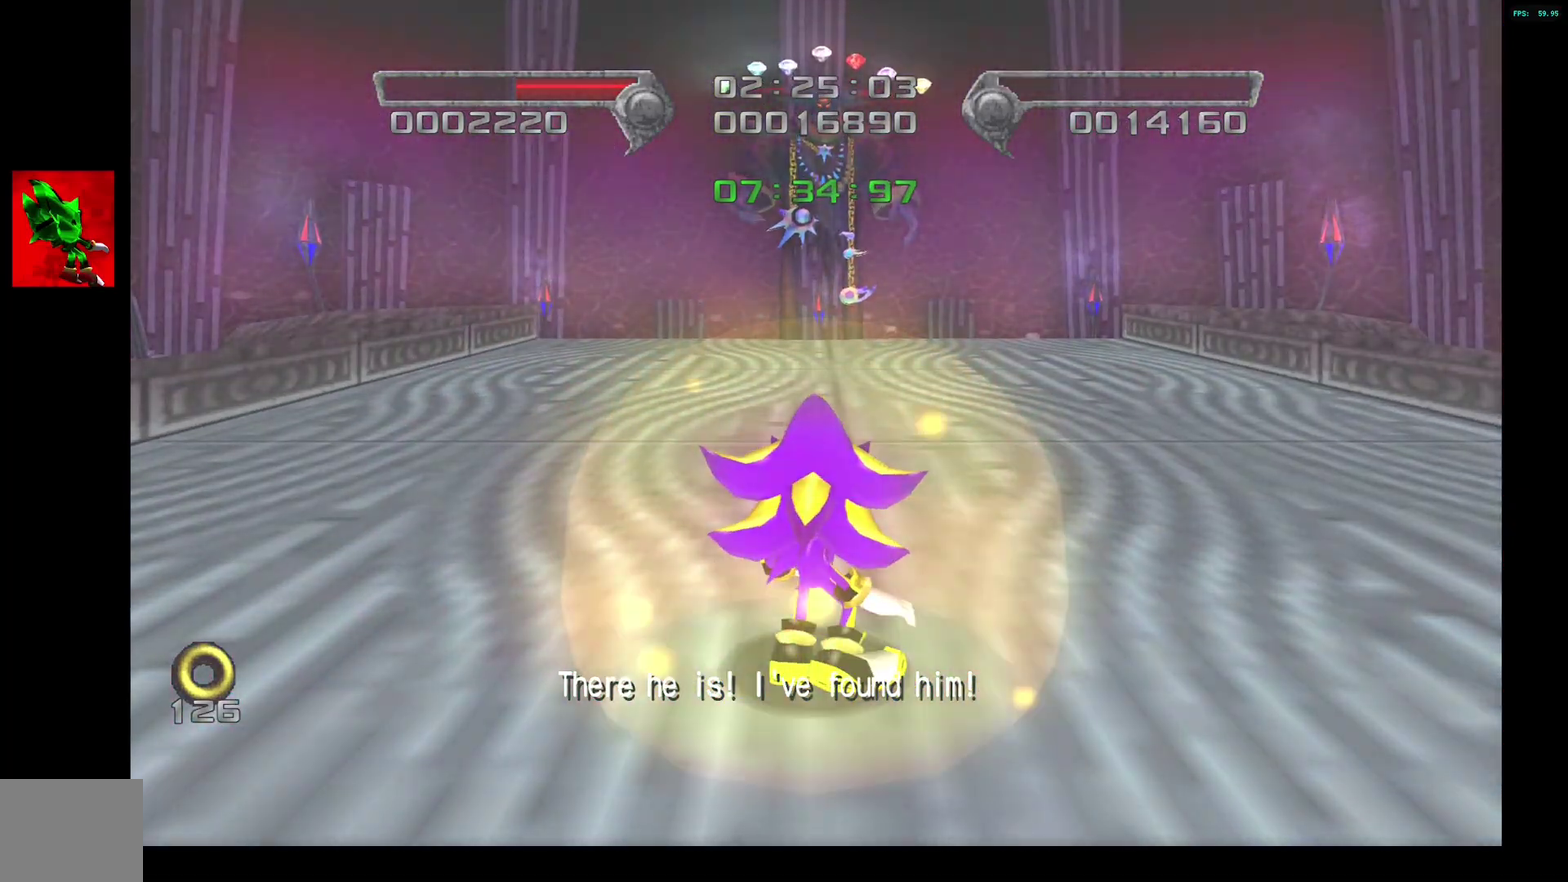
{"buttons": [], "left_stick": "center", "right_stick": "center", "events": [[67, "left_stick", "center"]]}